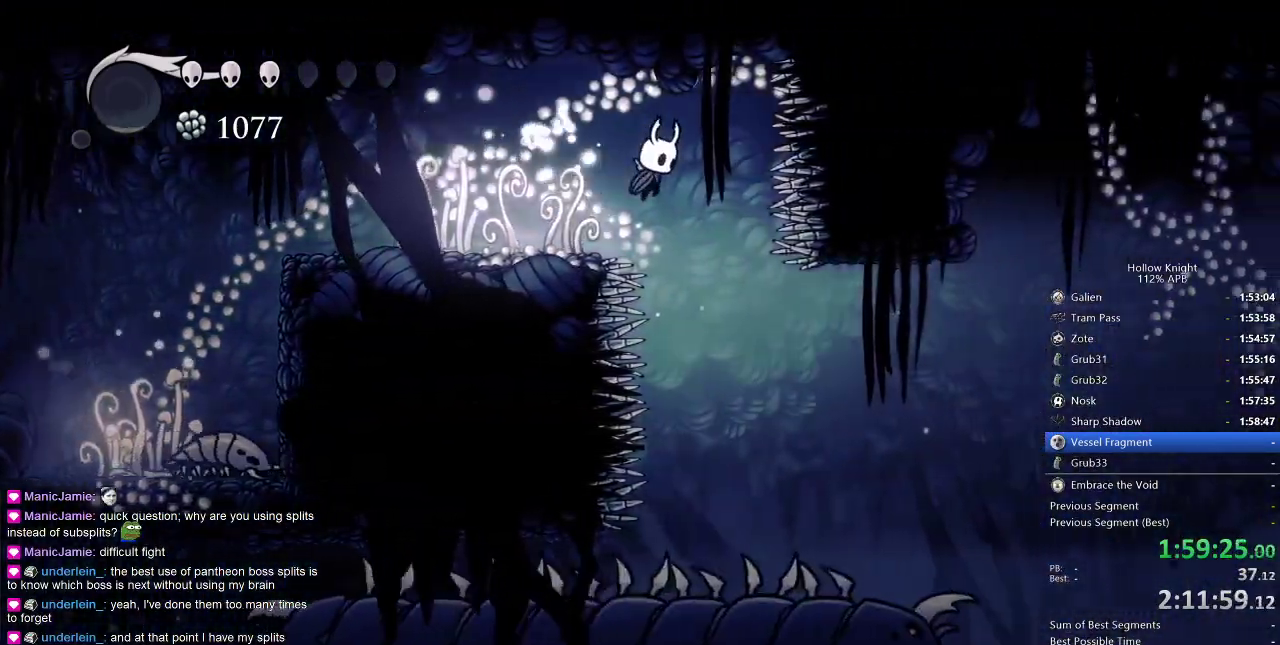
Gameplay with keyboard; each line is a JSON object with the keys held at the frame after it. "events" lists presses ("down") and releases ("up") of "cdash", "dash", "dnail", "down", "heal", "inv", "jump", "left", "nail", "right", "spell" and "up" between this image and that frame as [ms after this image, input, new state], when the widget could be followed in between. No other keys are recorded. Mouse input is not recorded. Key names are as the overlay labels them; some are game actions (e.g. jump) rather than physical keys.
{"keys": ["dash", "right"], "events": [[100, "right", "up"], [200, "right", "down"], [450, "dash", "down"]]}
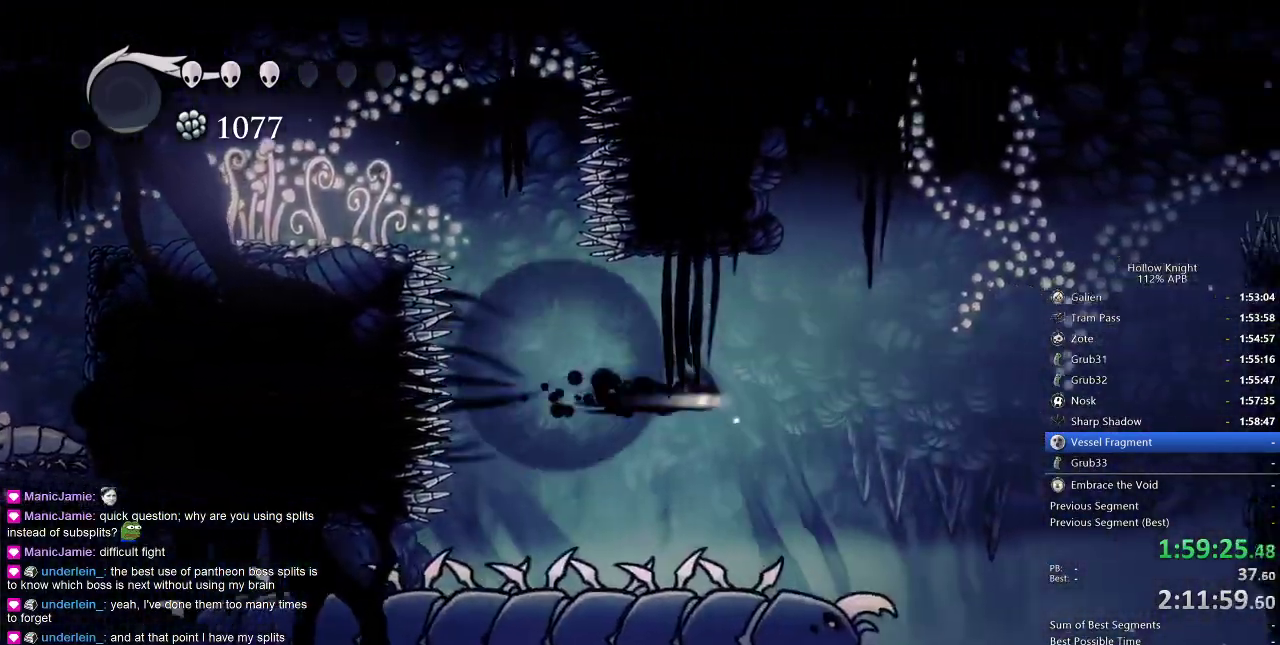
{"keys": ["nail", "right"], "events": [[50, "dash", "up"], [350, "down", "down"], [400, "nail", "down"], [500, "down", "up"]]}
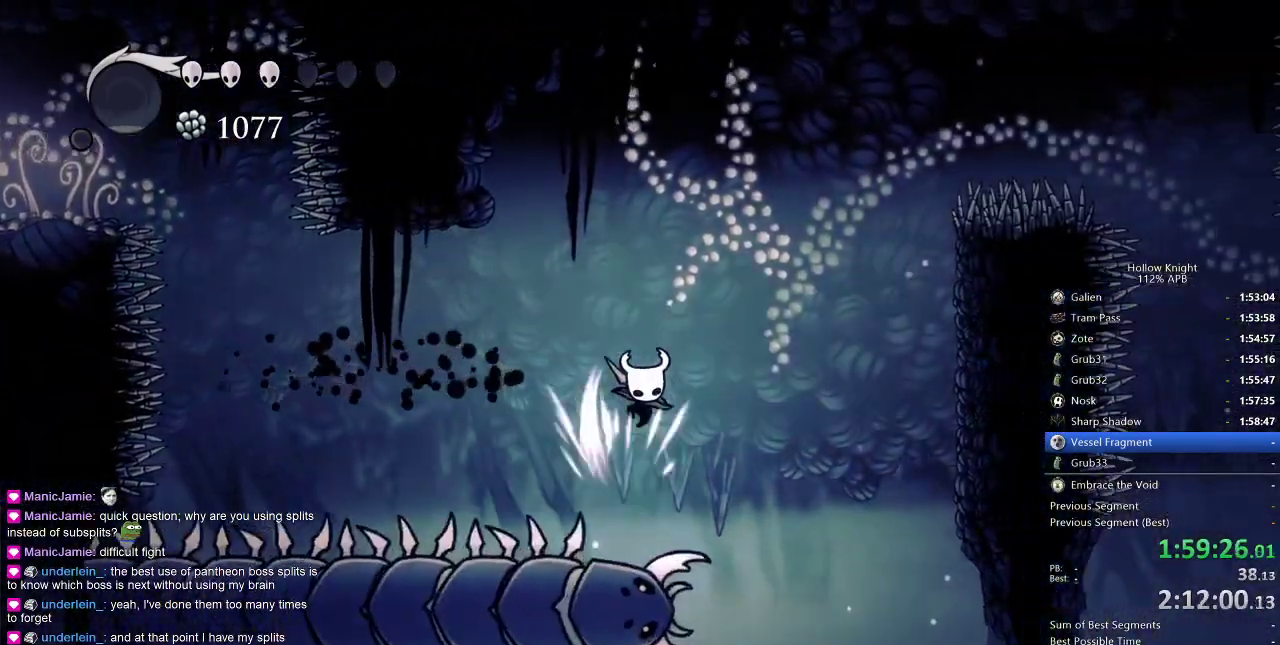
{"keys": ["right"], "events": [[183, "nail", "up"], [250, "dash", "down"], [500, "dash", "up"]]}
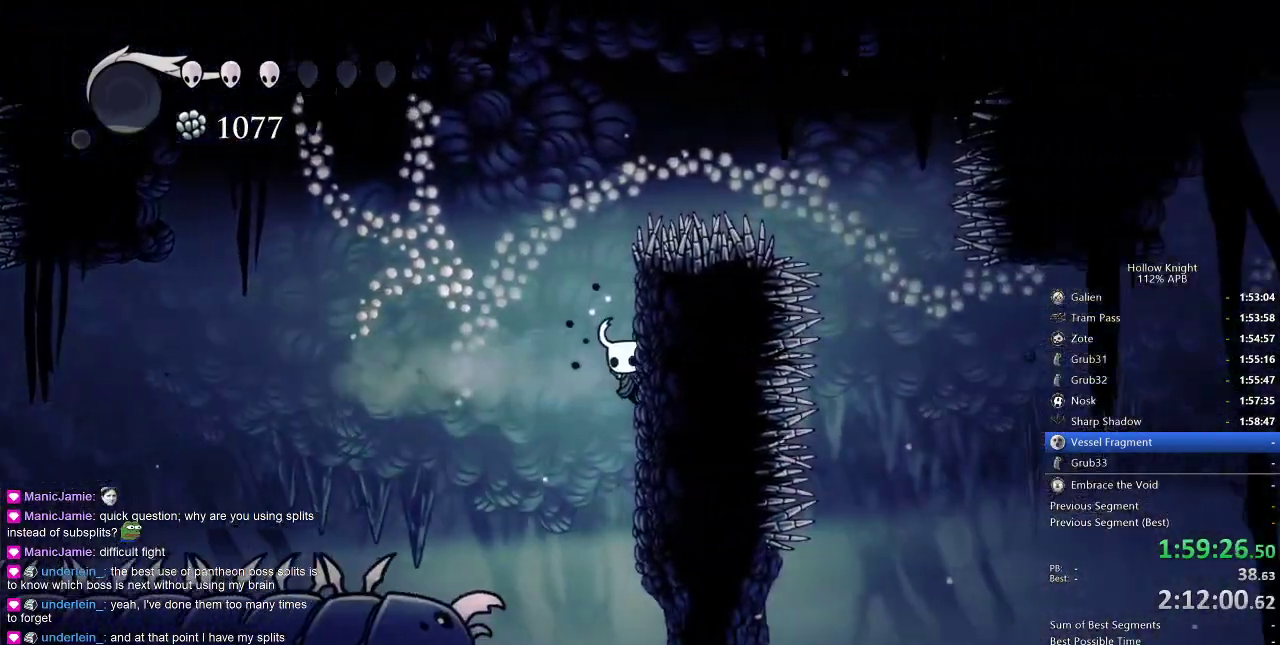
{"keys": ["jump", "right"], "events": [[100, "jump", "down"], [100, "left", "down"], [150, "right", "up"], [300, "left", "up"], [333, "jump", "up"], [433, "jump", "down"], [483, "right", "down"]]}
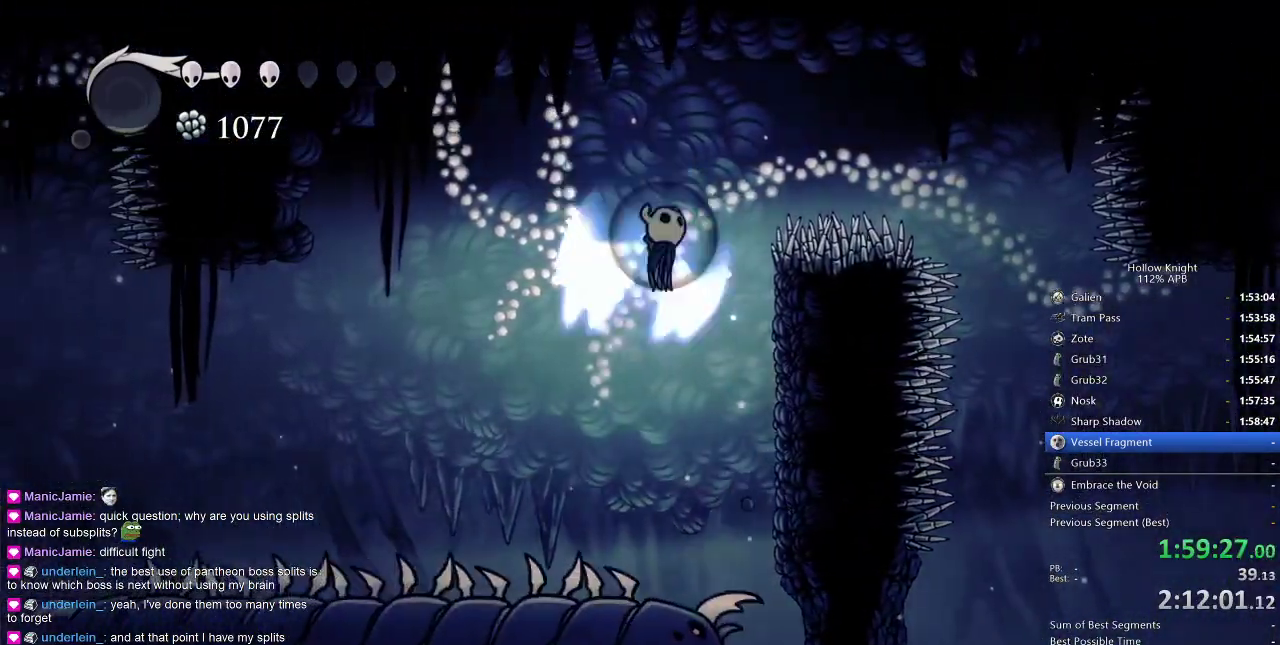
{"keys": [], "events": [[217, "dash", "down"], [217, "jump", "up"], [267, "dash", "up"], [450, "right", "up"]]}
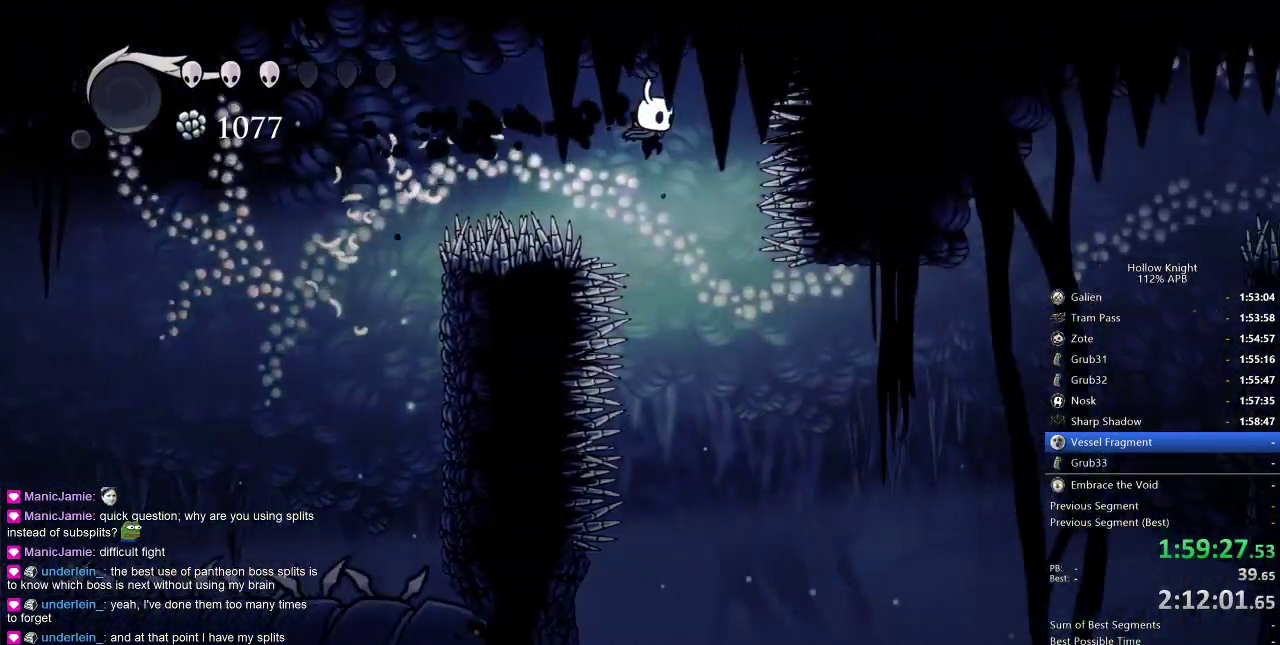
{"keys": ["down", "right"], "events": [[83, "right", "down"], [183, "right", "up"], [267, "right", "down"], [317, "right", "up"], [417, "right", "down"], [467, "down", "down"]]}
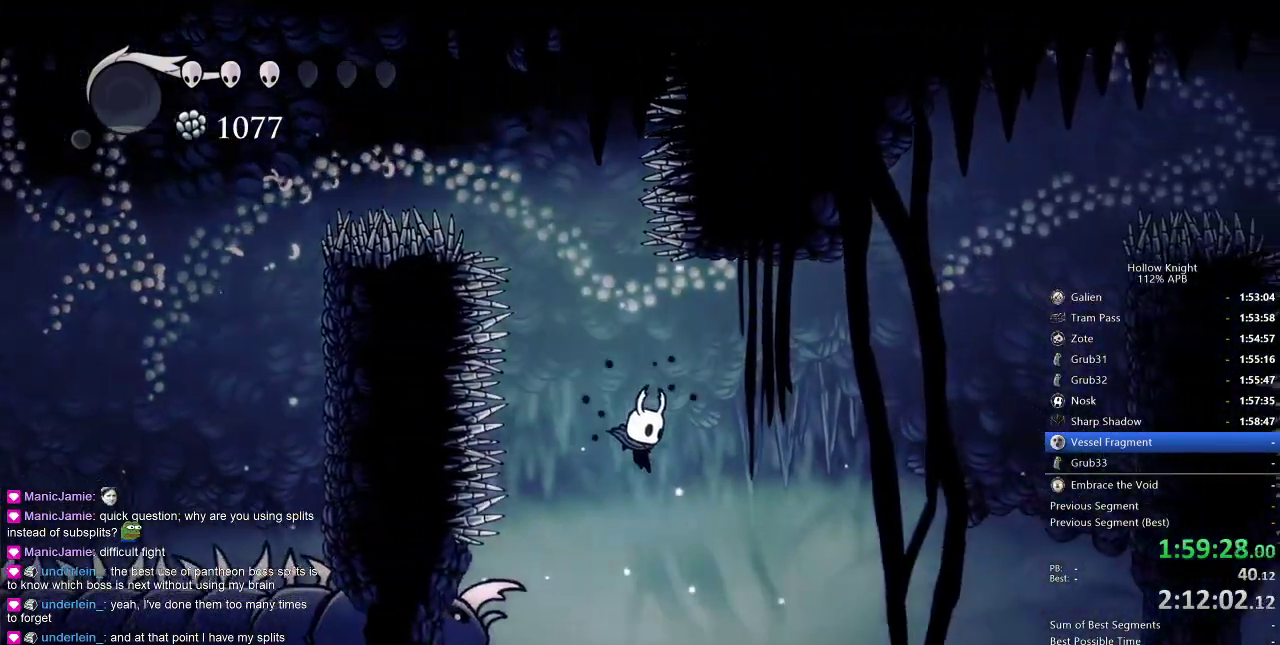
{"keys": ["nail", "right"], "events": [[200, "nail", "down"], [283, "down", "up"]]}
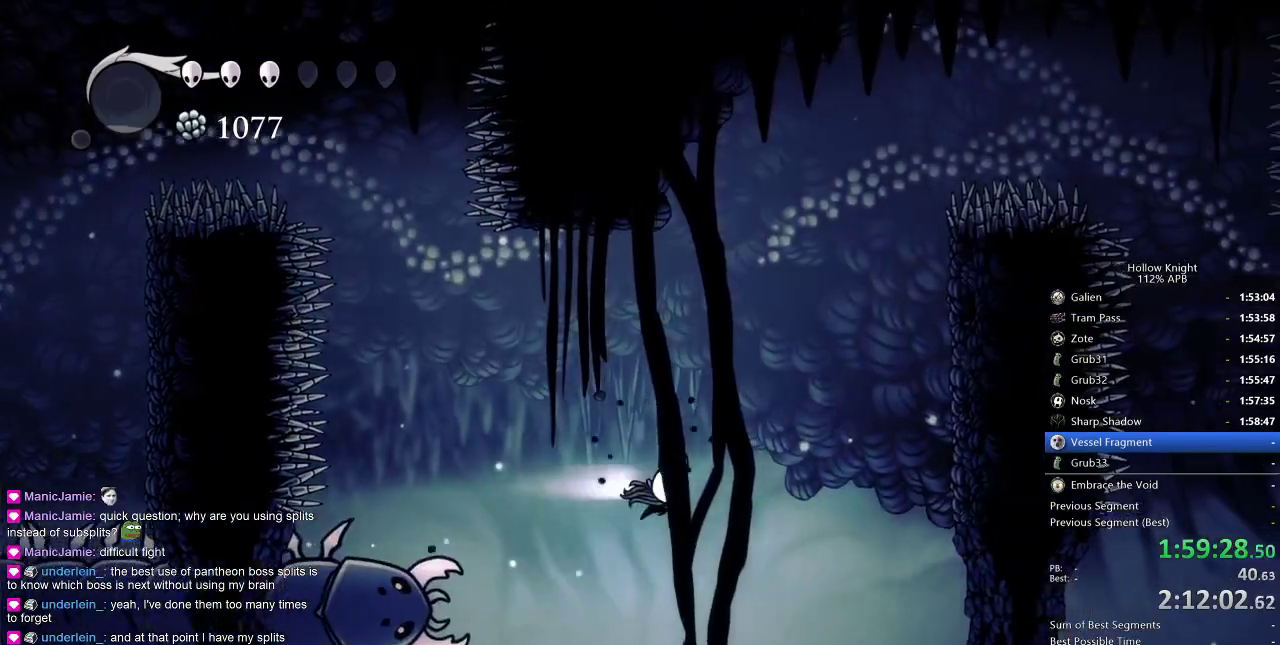
{"keys": ["jump", "right"], "events": [[33, "dash", "down"], [33, "nail", "up"], [117, "dash", "up"], [267, "jump", "down"]]}
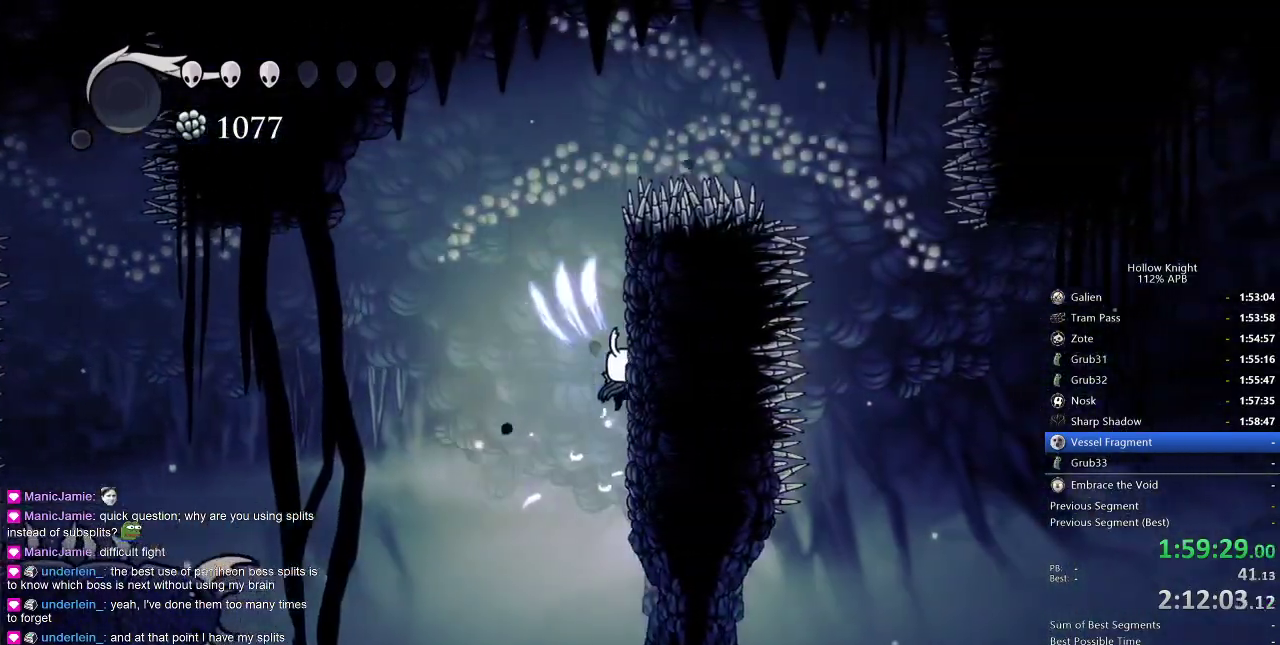
{"keys": ["dash", "jump", "right"], "events": [[100, "jump", "up"], [133, "jump", "down"], [233, "left", "down"], [233, "right", "up"], [317, "left", "up"], [417, "right", "down"], [500, "dash", "down"]]}
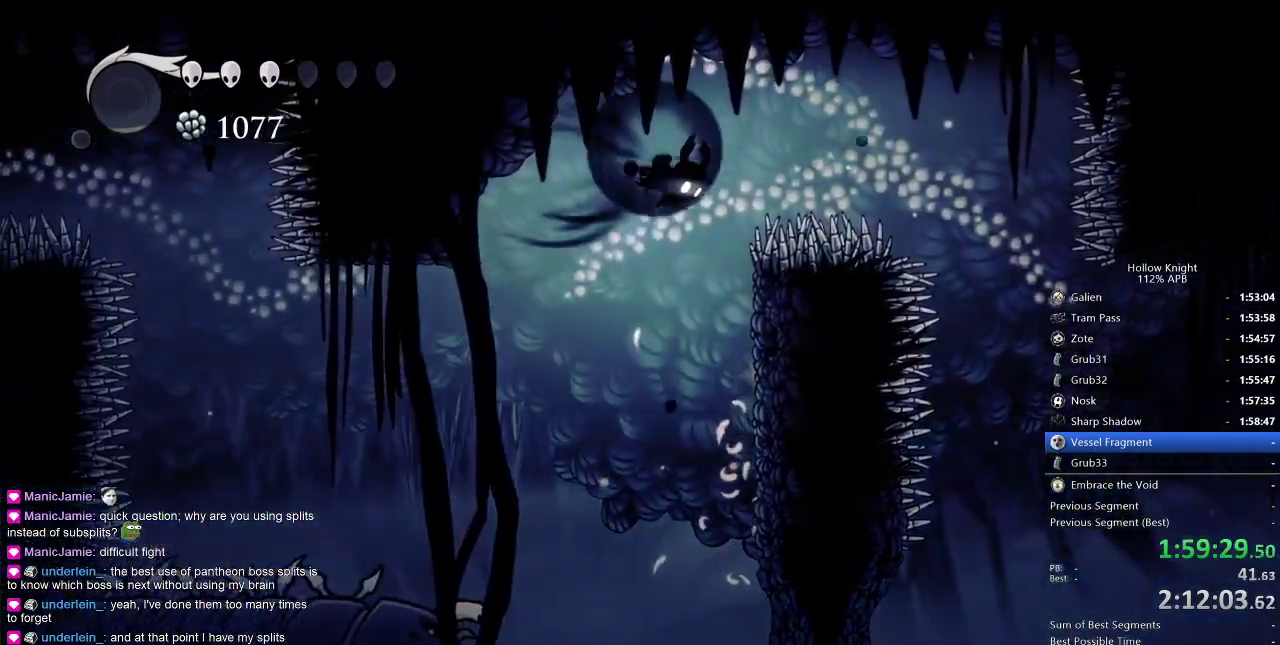
{"keys": ["right"], "events": [[50, "jump", "up"], [150, "dash", "up"]]}
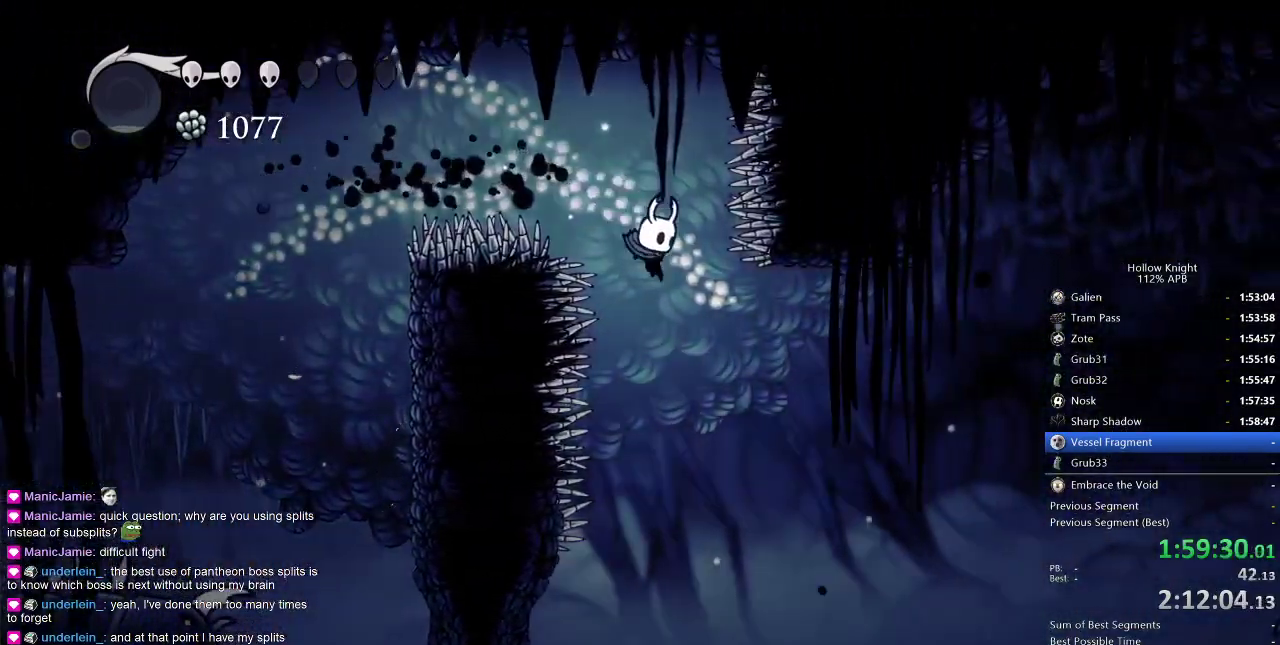
{"keys": ["nail", "right"], "events": [[300, "down", "down"], [400, "nail", "down"], [500, "down", "up"]]}
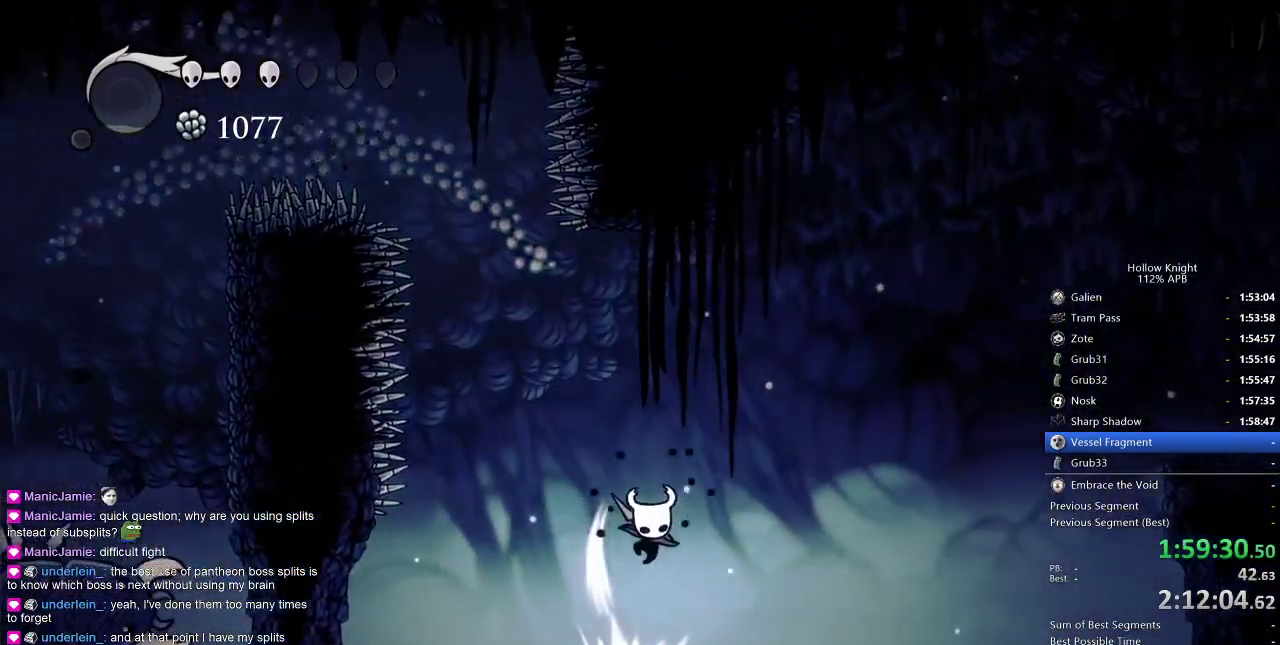
{"keys": ["jump", "right"], "events": [[233, "dash", "down"], [233, "nail", "up"], [367, "dash", "up"], [500, "jump", "down"]]}
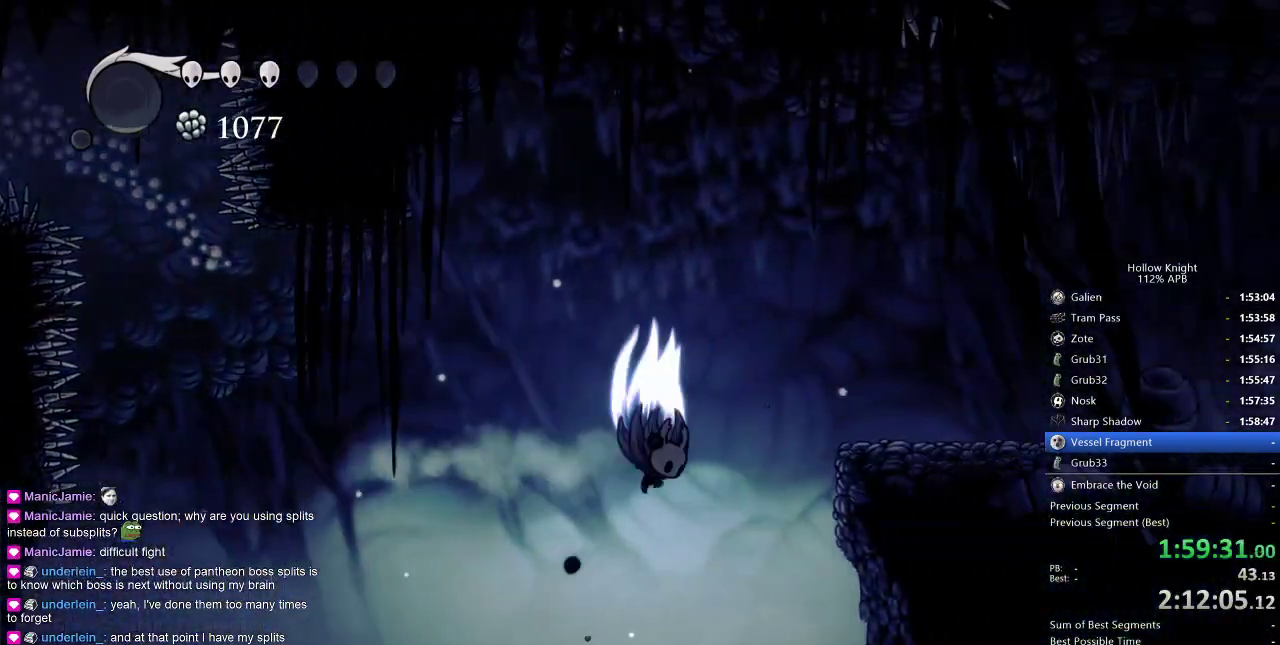
{"keys": ["right"], "events": [[333, "jump", "up"]]}
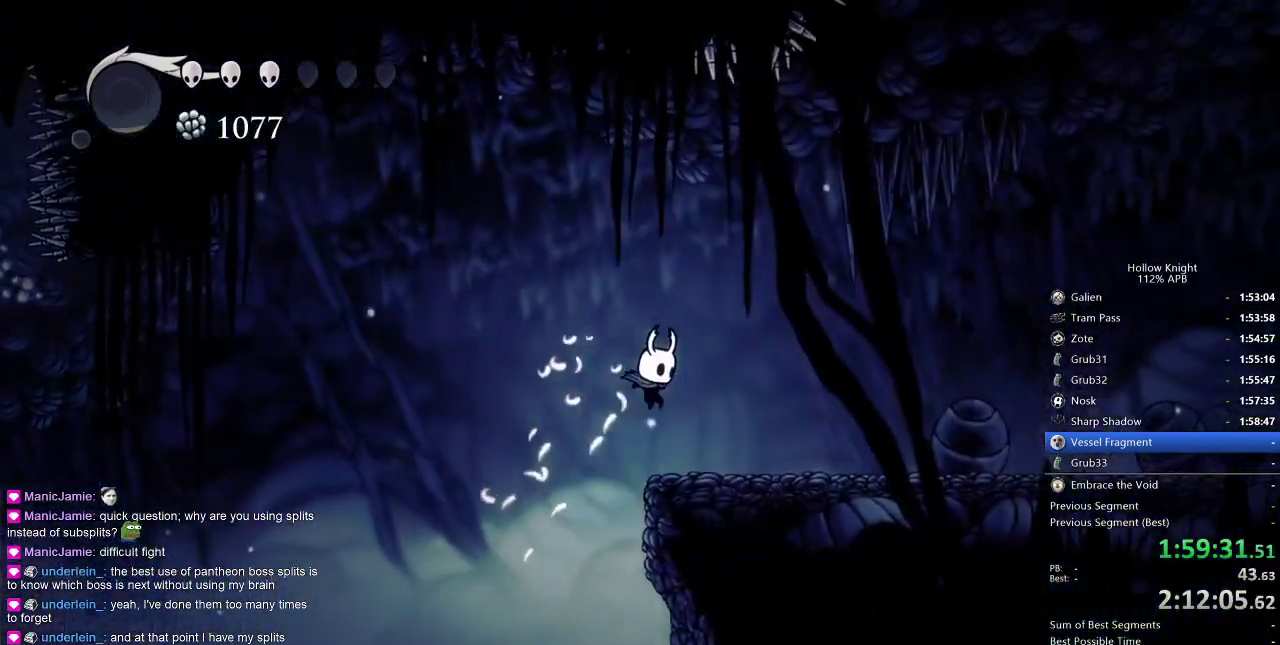
{"keys": ["right"], "events": [[217, "dash", "down"], [350, "dash", "up"]]}
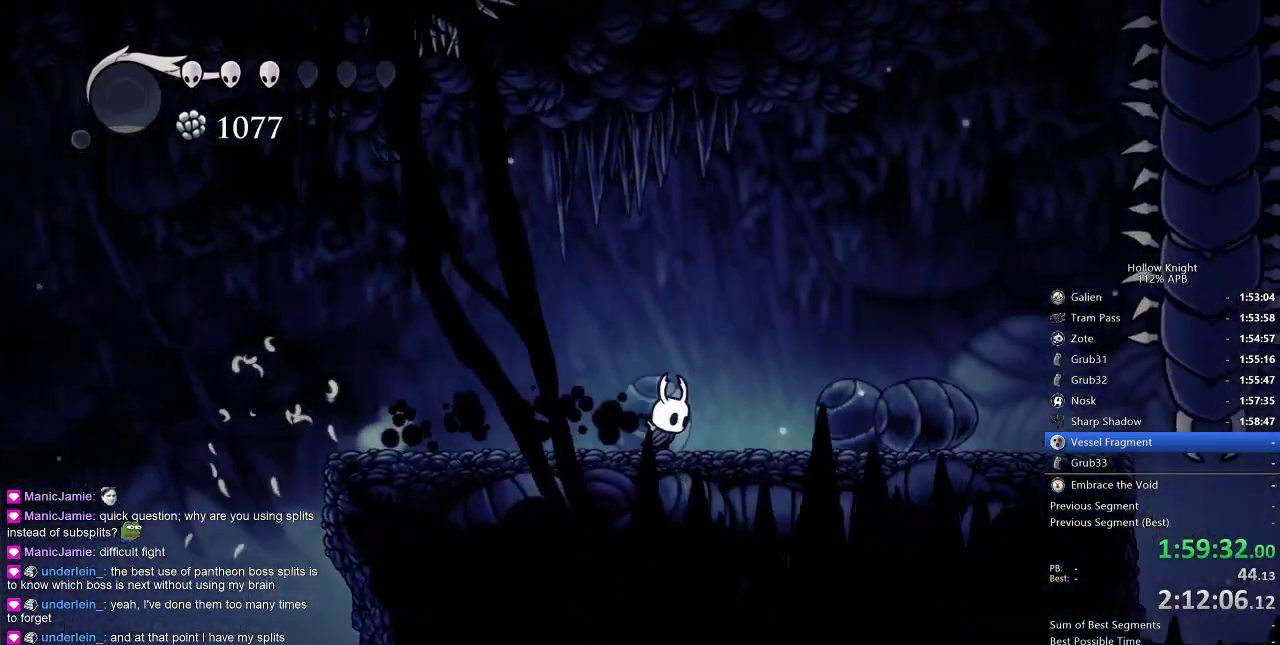
{"keys": ["right"], "events": [[283, "dash", "down"], [417, "dash", "up"]]}
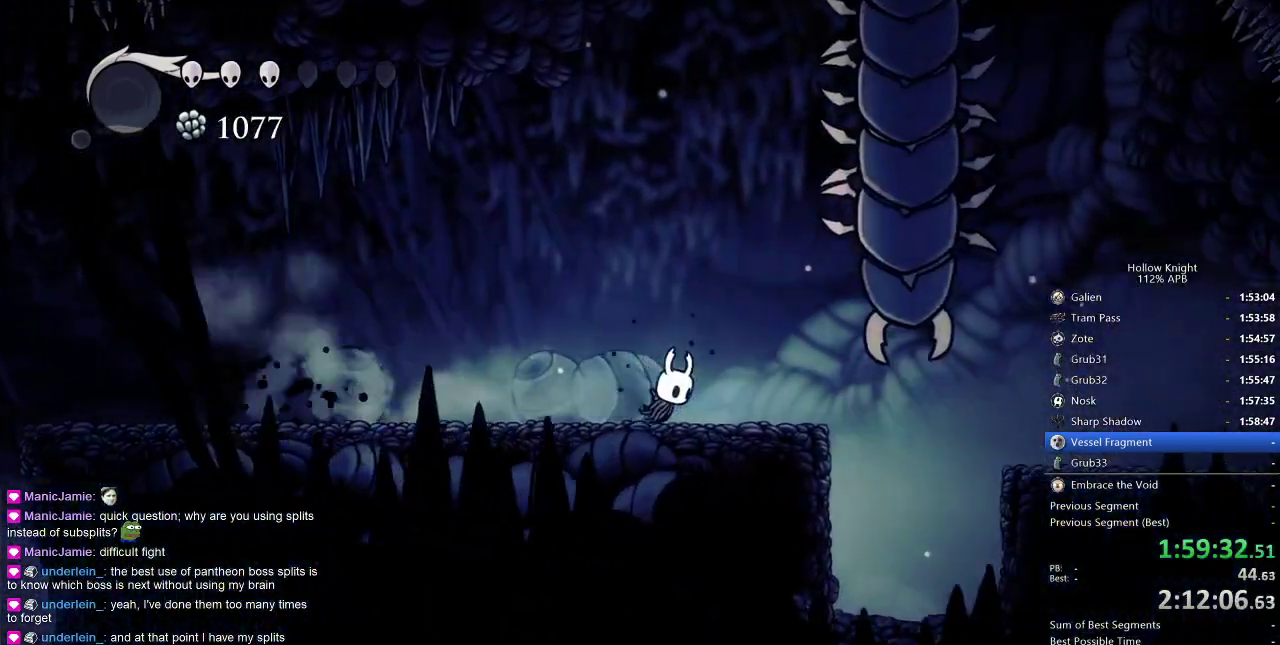
{"keys": [], "events": [[17, "right", "up"]]}
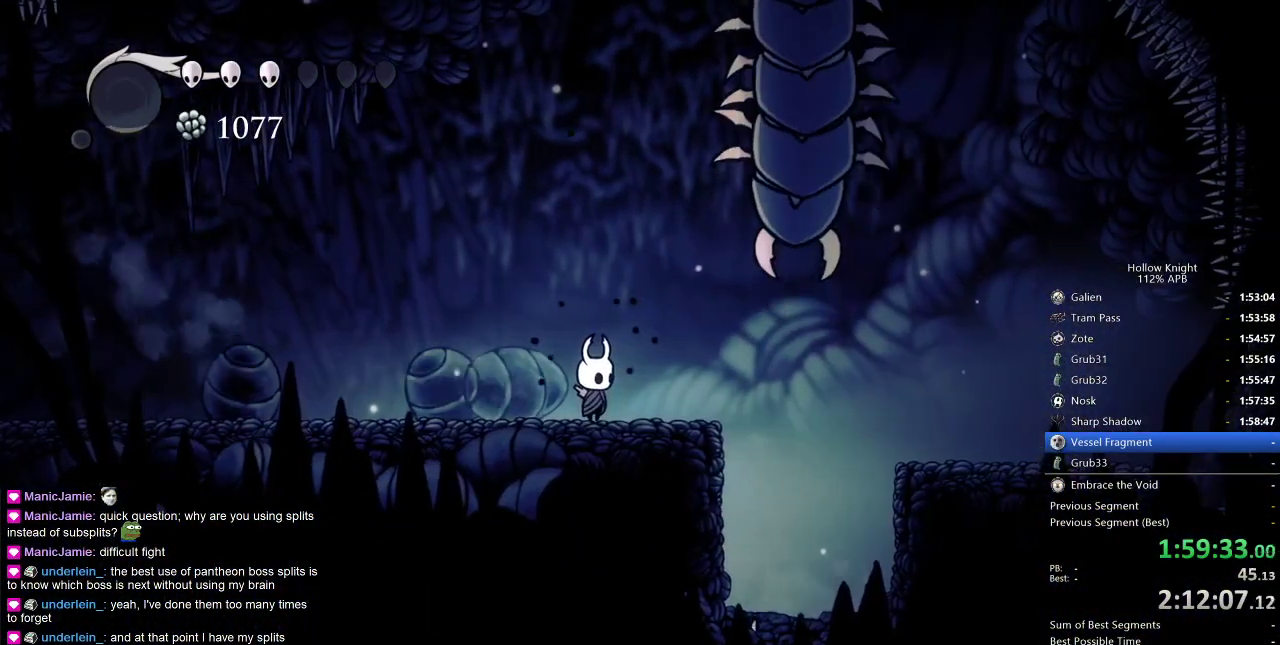
{"keys": [], "events": [[217, "right", "down"], [300, "right", "up"]]}
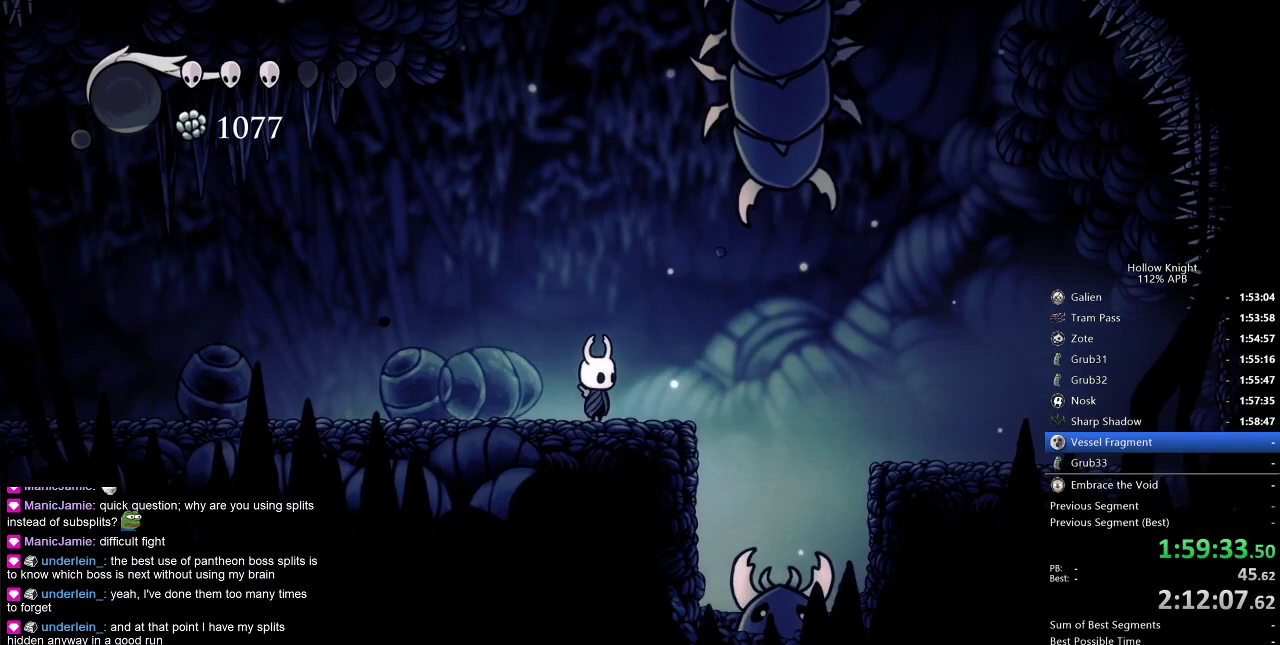
{"keys": [], "events": [[267, "right", "down"], [367, "right", "up"]]}
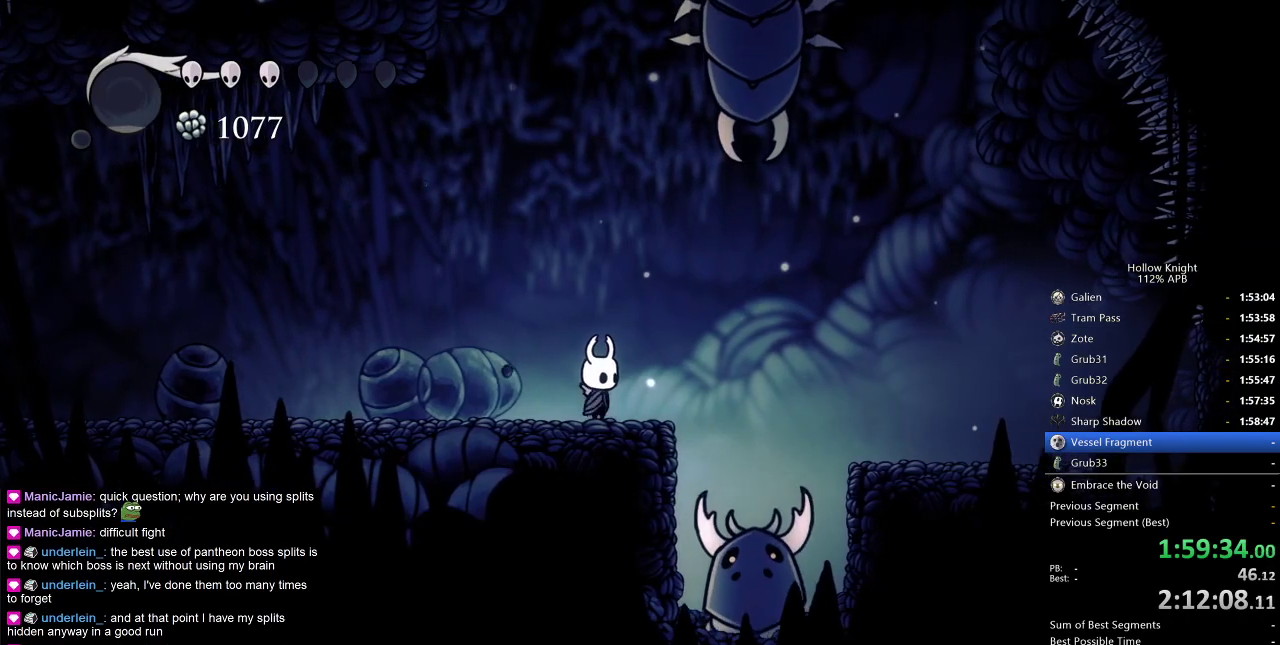
{"keys": [], "events": []}
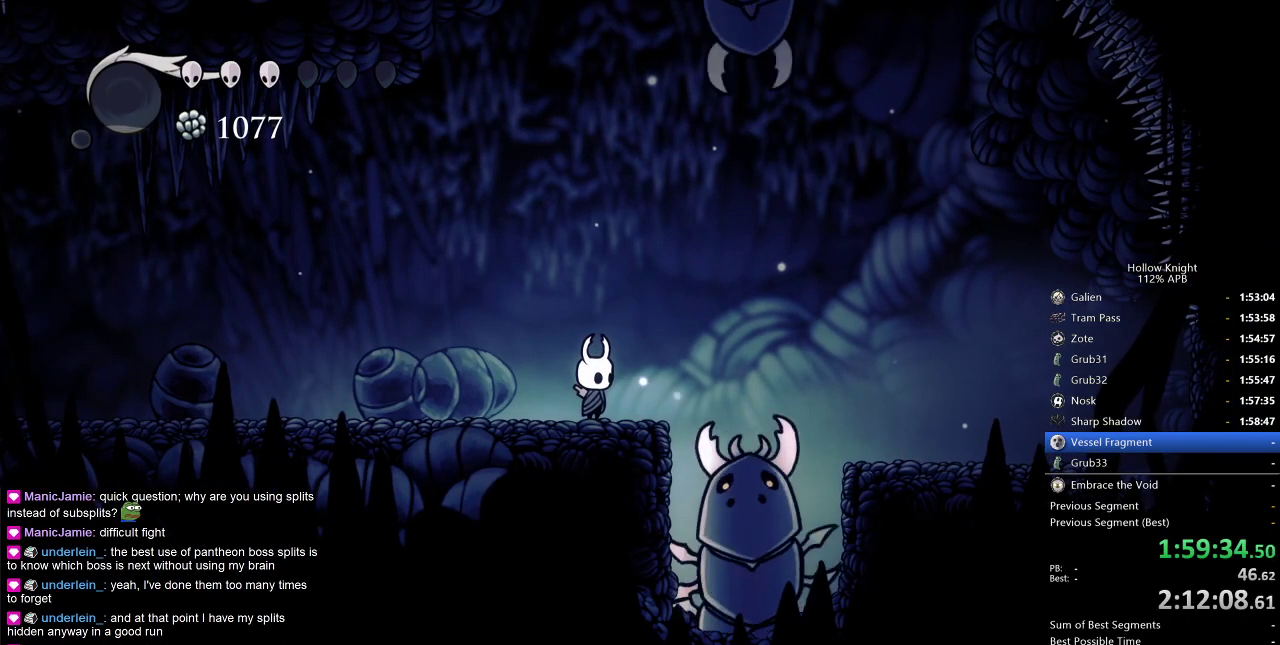
{"keys": ["dnail"], "events": [[117, "dnail", "down"]]}
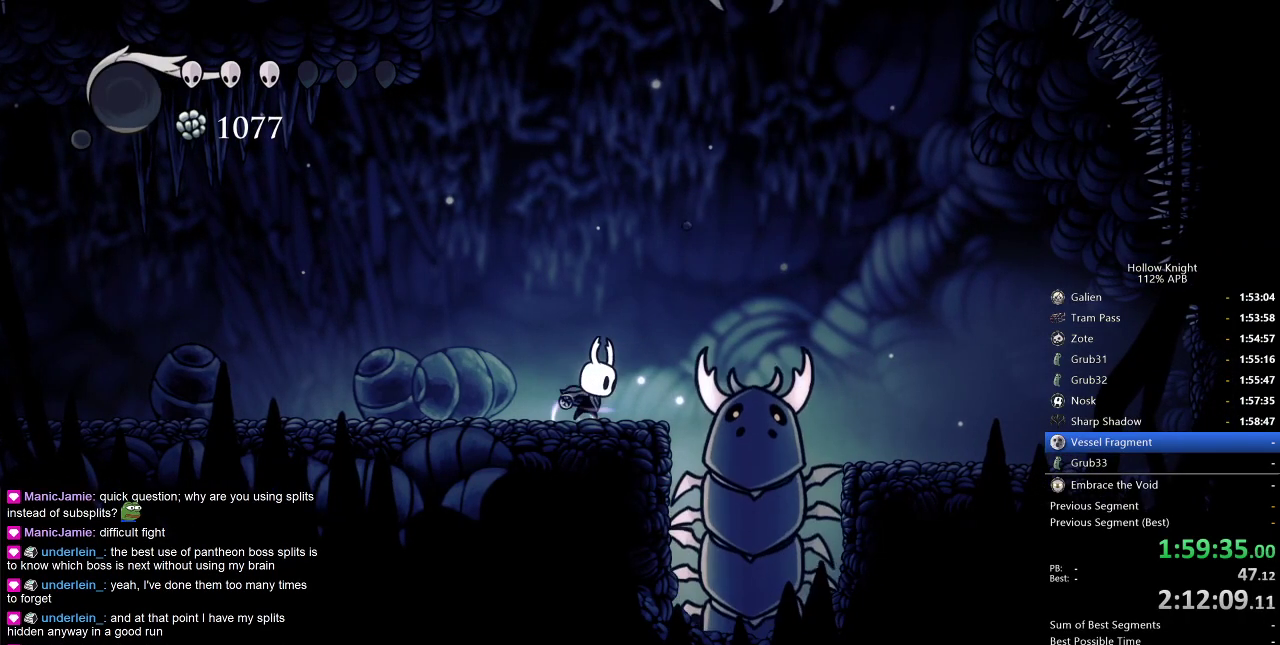
{"keys": ["dnail"], "events": []}
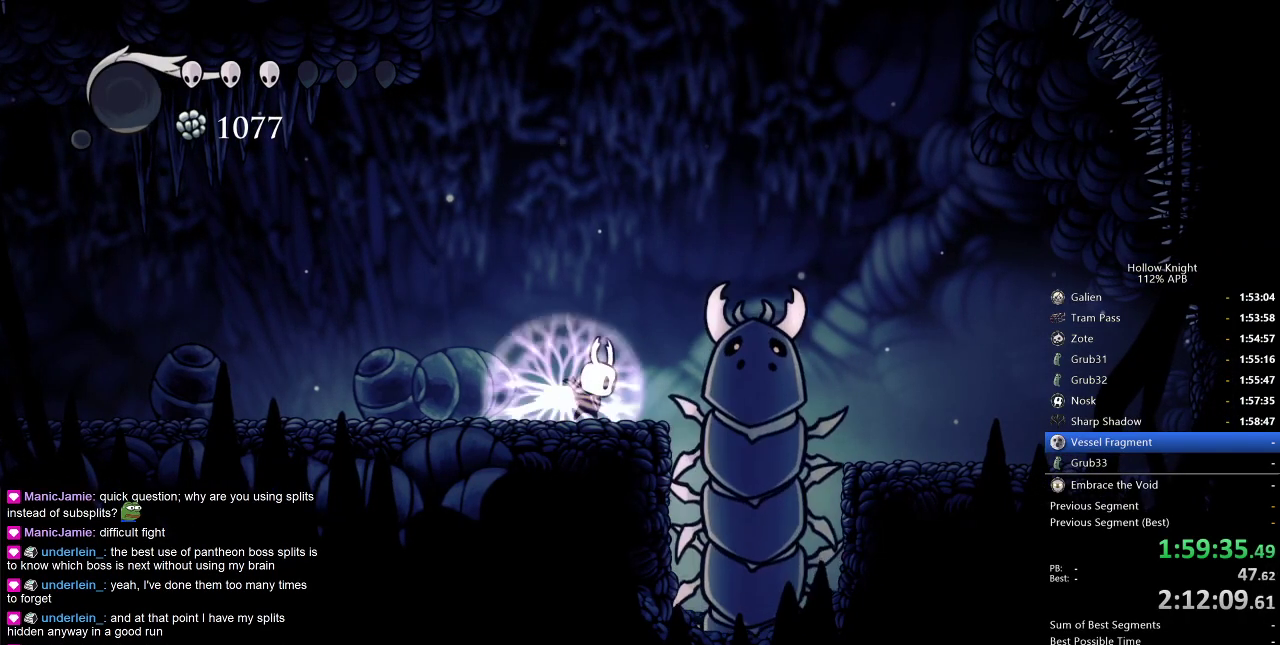
{"keys": ["dnail"], "events": []}
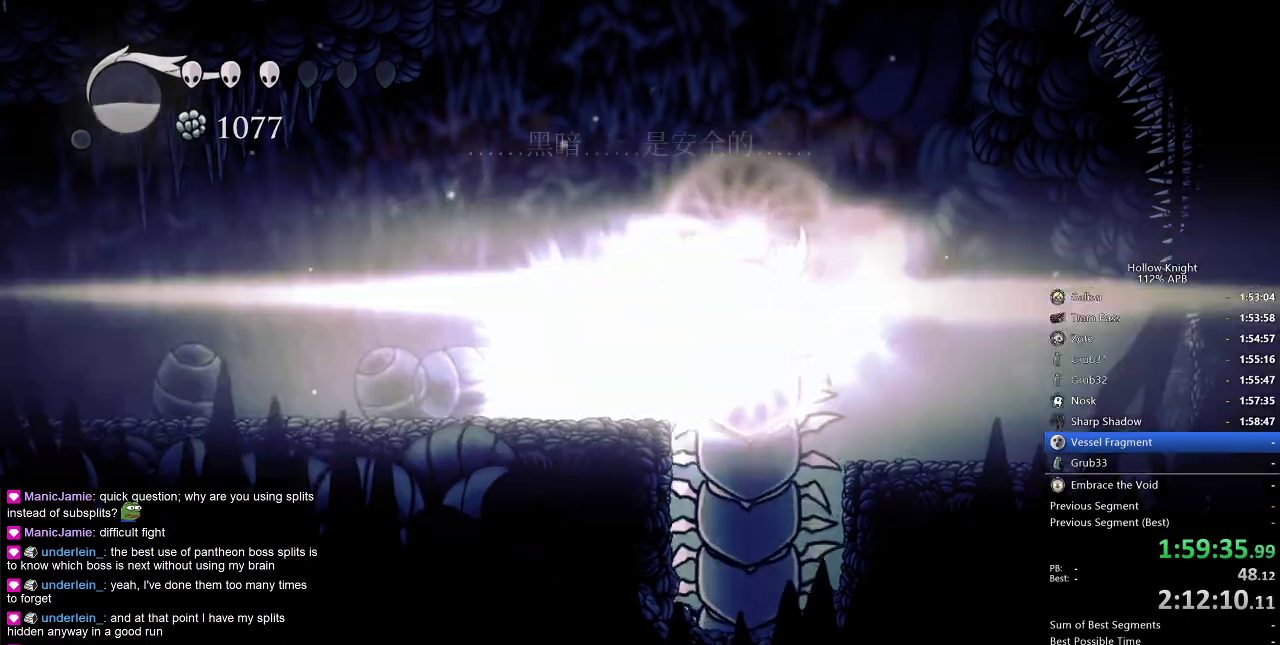
{"keys": ["jump"], "events": [[300, "dnail", "up"], [300, "right", "down"], [400, "right", "up"], [450, "jump", "down"]]}
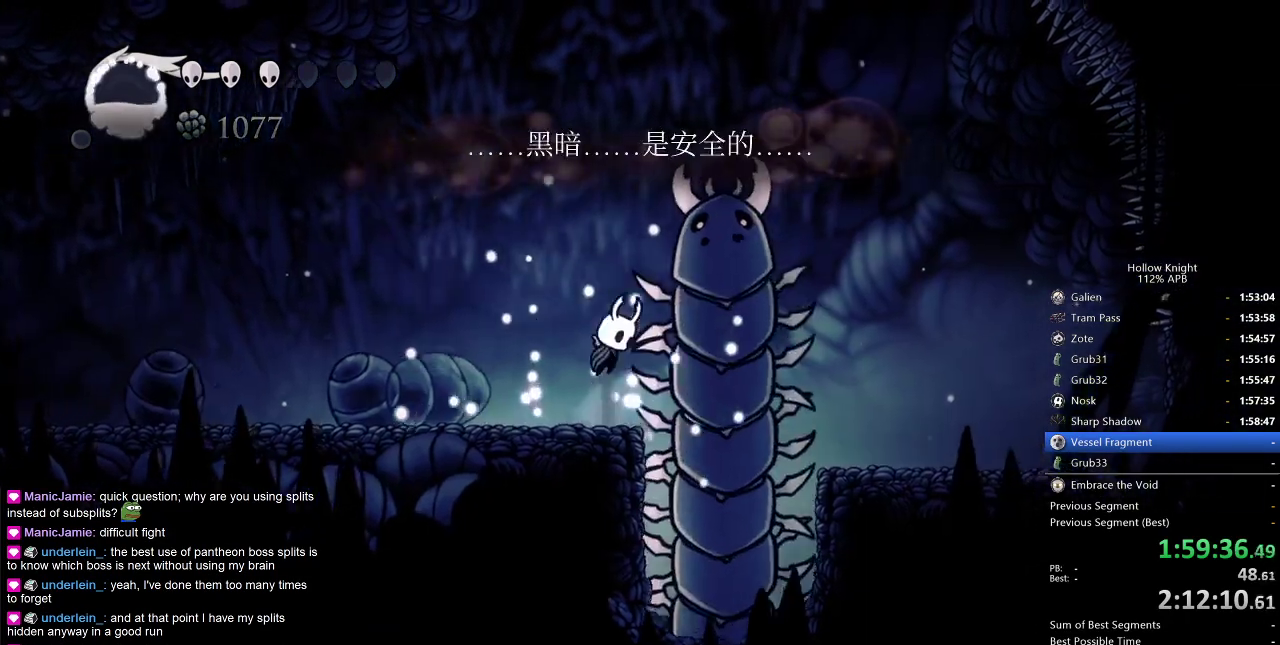
{"keys": ["jump"], "events": [[233, "jump", "up"], [283, "jump", "down"]]}
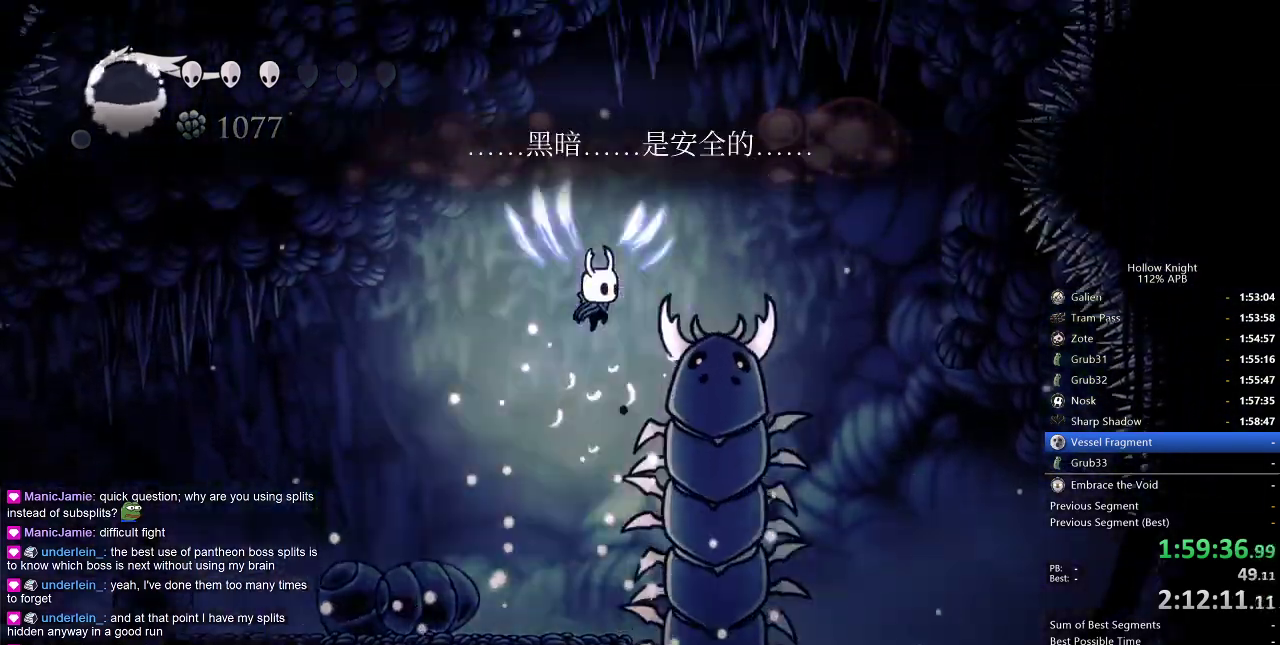
{"keys": ["down"], "events": [[50, "right", "down"], [200, "down", "down"], [250, "jump", "up"], [300, "nail", "down"], [300, "right", "up"], [483, "nail", "up"]]}
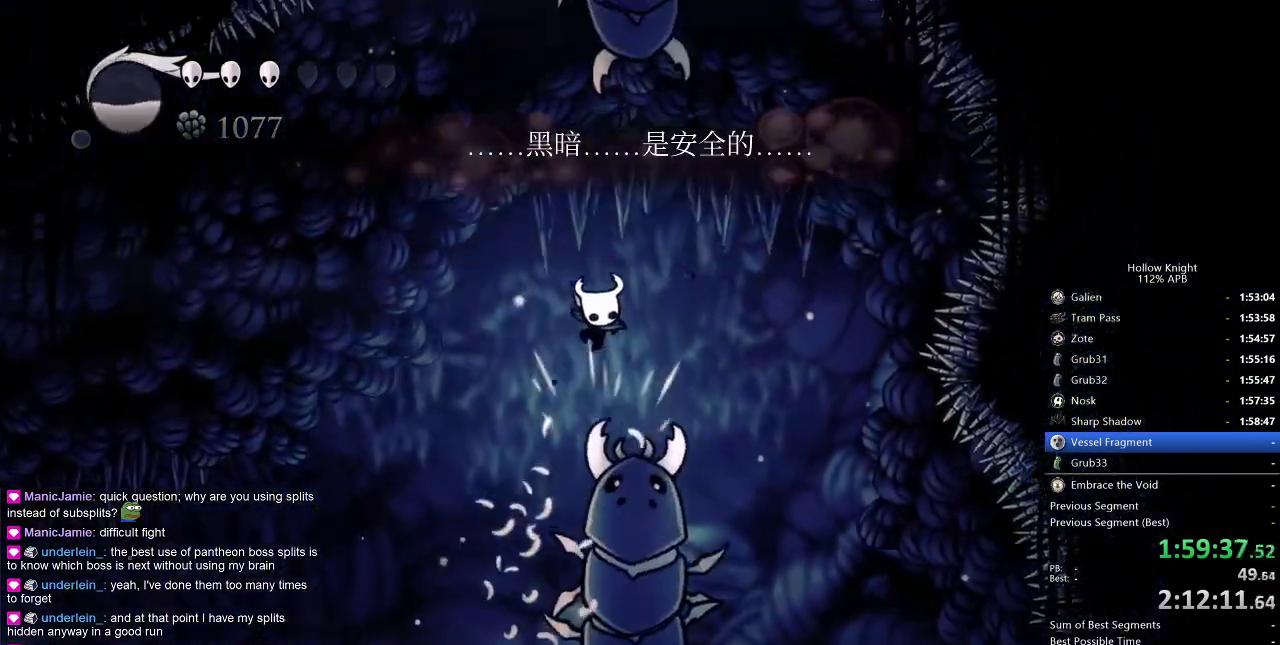
{"keys": ["down"], "events": [[117, "right", "down"], [217, "nail", "down"], [217, "right", "up"], [500, "nail", "up"]]}
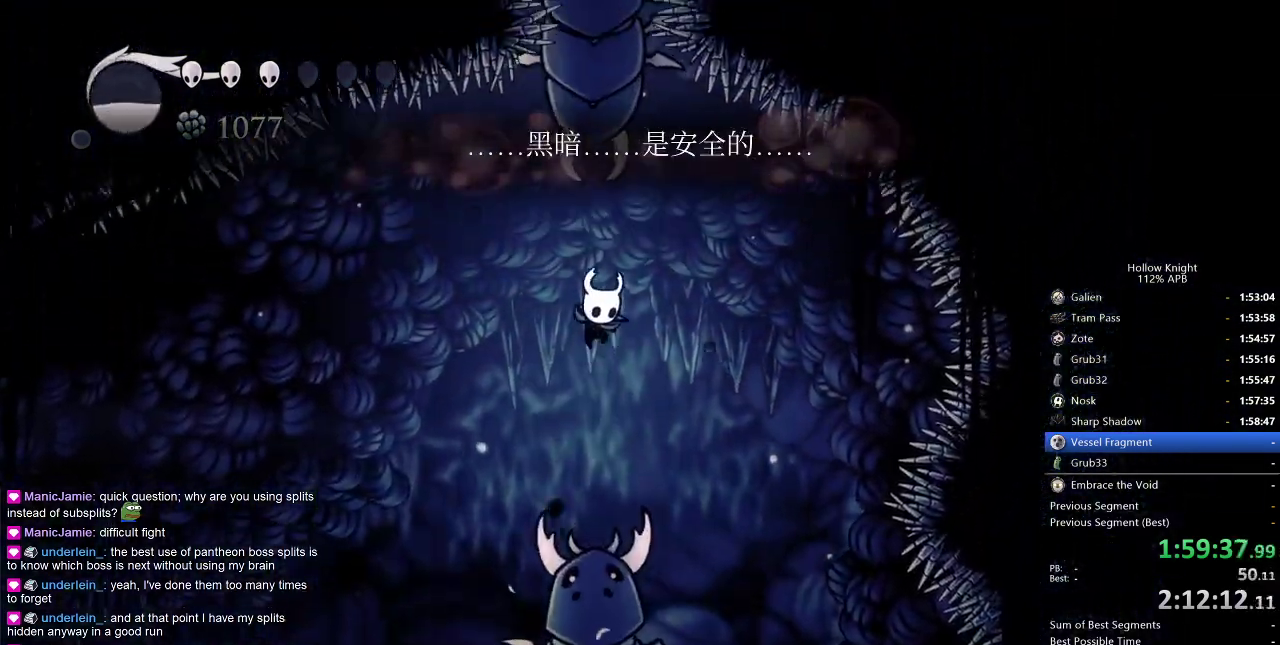
{"keys": ["down"], "events": [[133, "jump", "down"], [317, "jump", "up"]]}
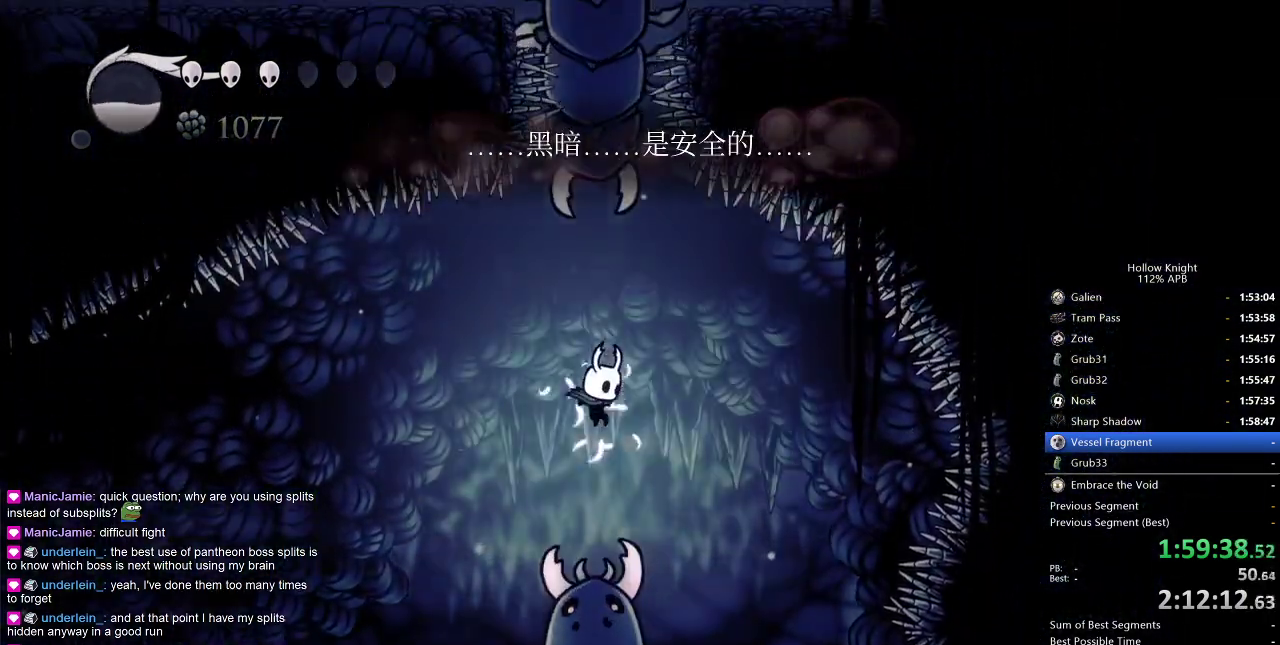
{"keys": ["down"], "events": [[117, "nail", "down"], [283, "nail", "up"]]}